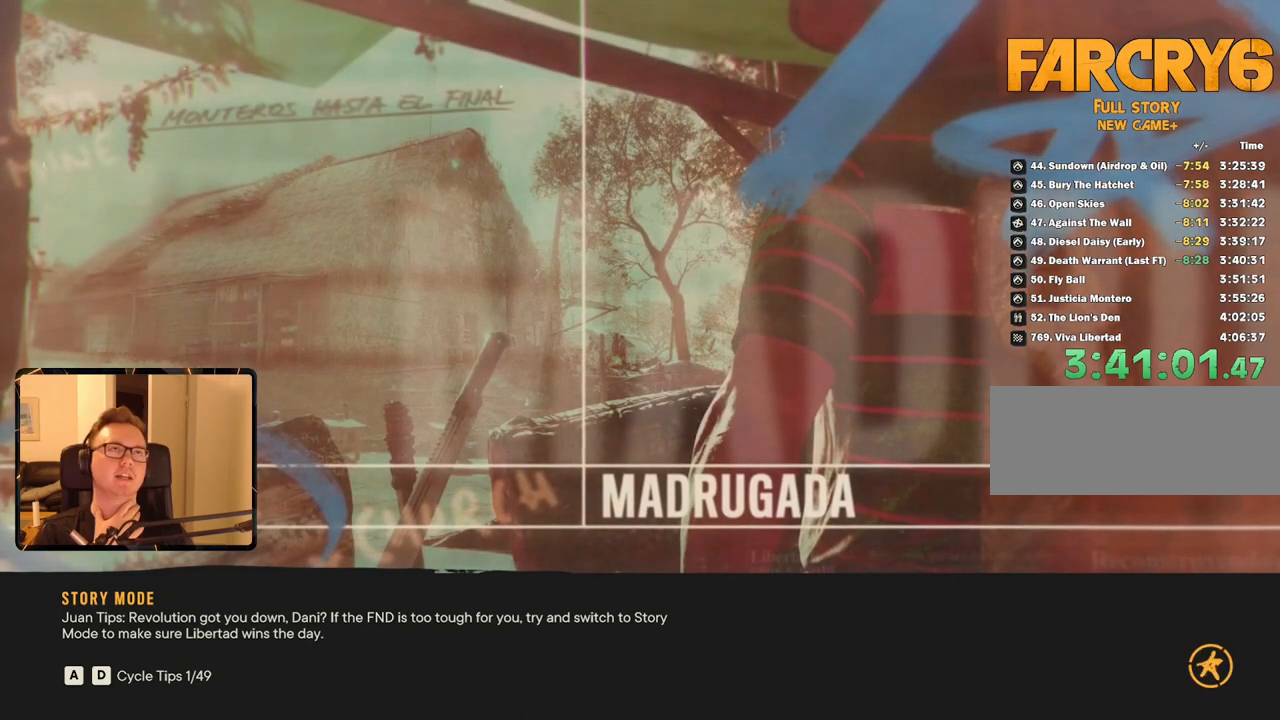
Gameplay with keyboard and mouse; each line is a JSON object with the keys and mouse buttons held at the frame after it. "events" lists presses ("down") and releases ("up") of "1", "2", "3", "4", "5", "6", "7", "8", "9", "a", "alt", "b", "c", "caps_lock", "ctrl", "d", "e", "escape", "f", "g", "h", "m", "n", "q", "r", "return", "s", "shift", "space", "t", "tab", "v", "w", "x", "y", "z", "mouse_left", "mouse_right", "mouse_mb4", "mouse_mb5", "mouse_wheel_up" and "mouse_wheel_down" between this image and that frame as [ms after this image, input, new state], when the widget could be followed in between. "mouse_left", "mouse_right", "mouse_mb4", "mouse_mb5", "mouse_wheel_up", "mouse_wheel_down" = the "left", "right", "mb4", "mb5", "wheel_up", "wheel_down" buttons of the "mouse" list. No other keys are recorded. Mouse movement is not recorded.
{"keys": ["shift"], "mouse": [], "events": [[417, "shift", "down"]]}
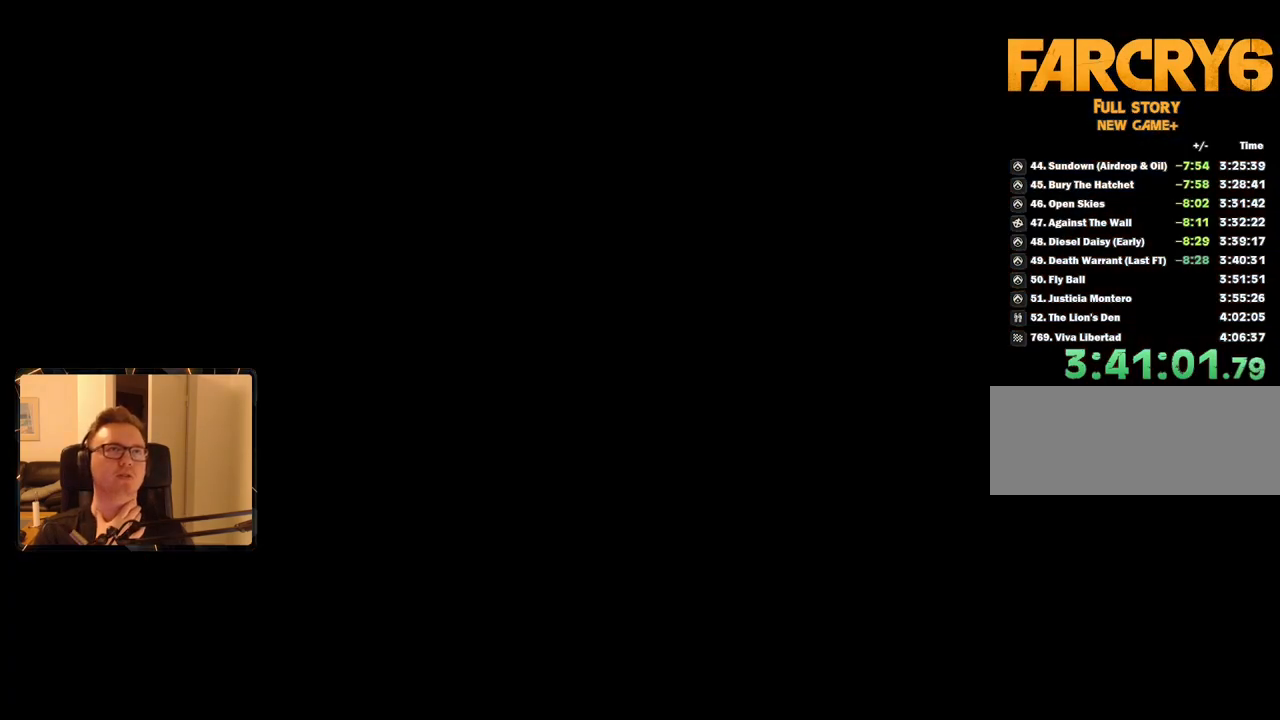
{"keys": [], "mouse": [], "events": [[17, "shift", "up"], [100, "shift", "down"], [150, "shift", "up"], [250, "shift", "down"], [334, "shift", "up"], [434, "shift", "down"], [484, "shift", "up"]]}
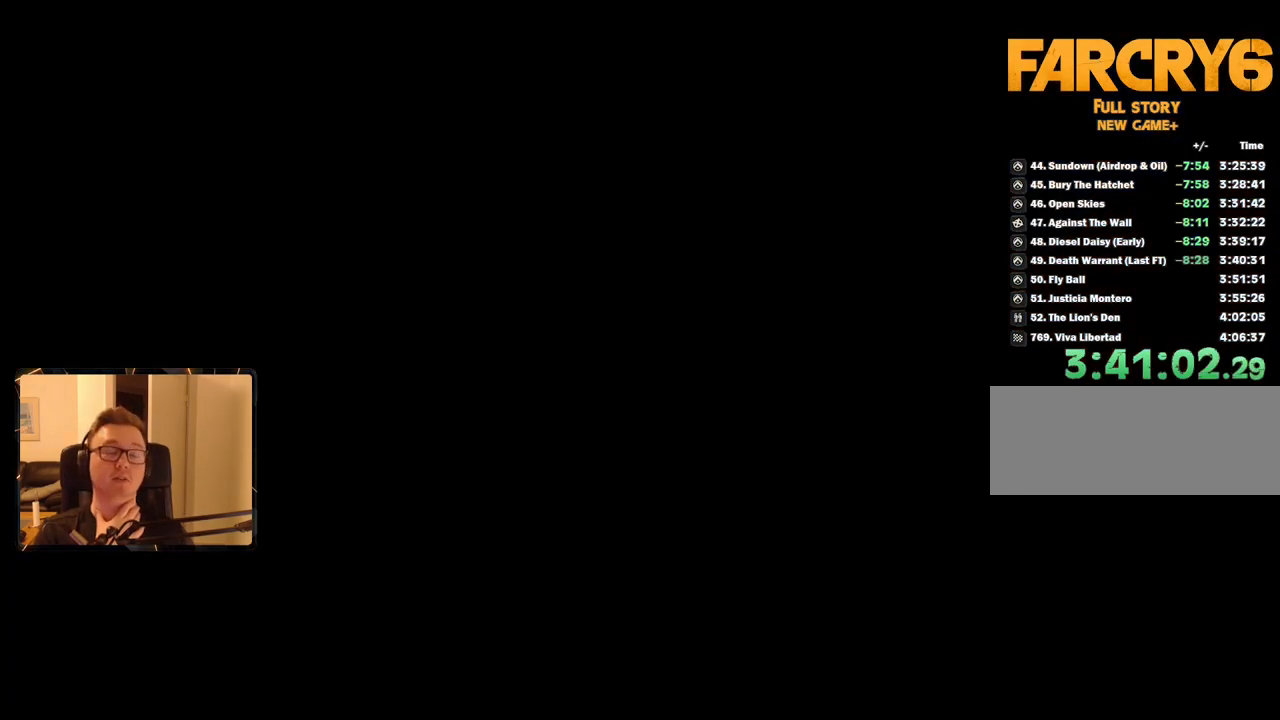
{"keys": [], "mouse": [], "events": [[67, "shift", "down"], [117, "shift", "up"]]}
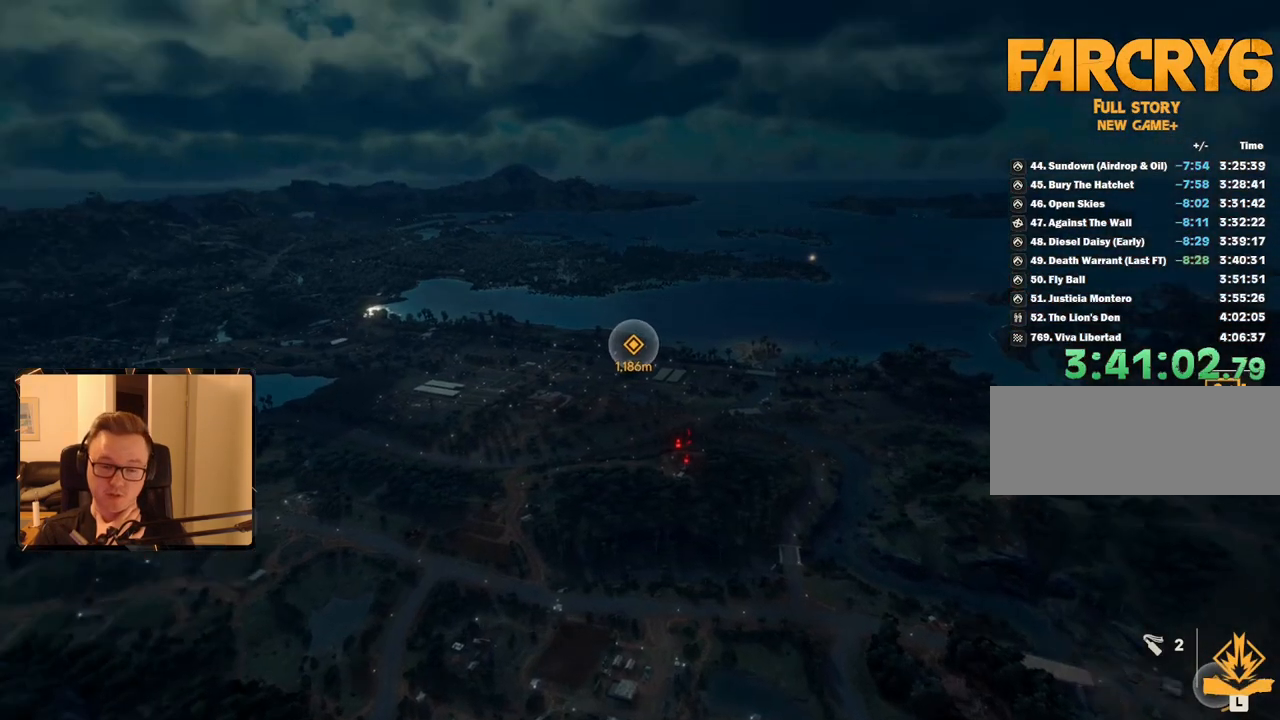
{"keys": ["w"], "mouse": [], "events": [[84, "w", "down"]]}
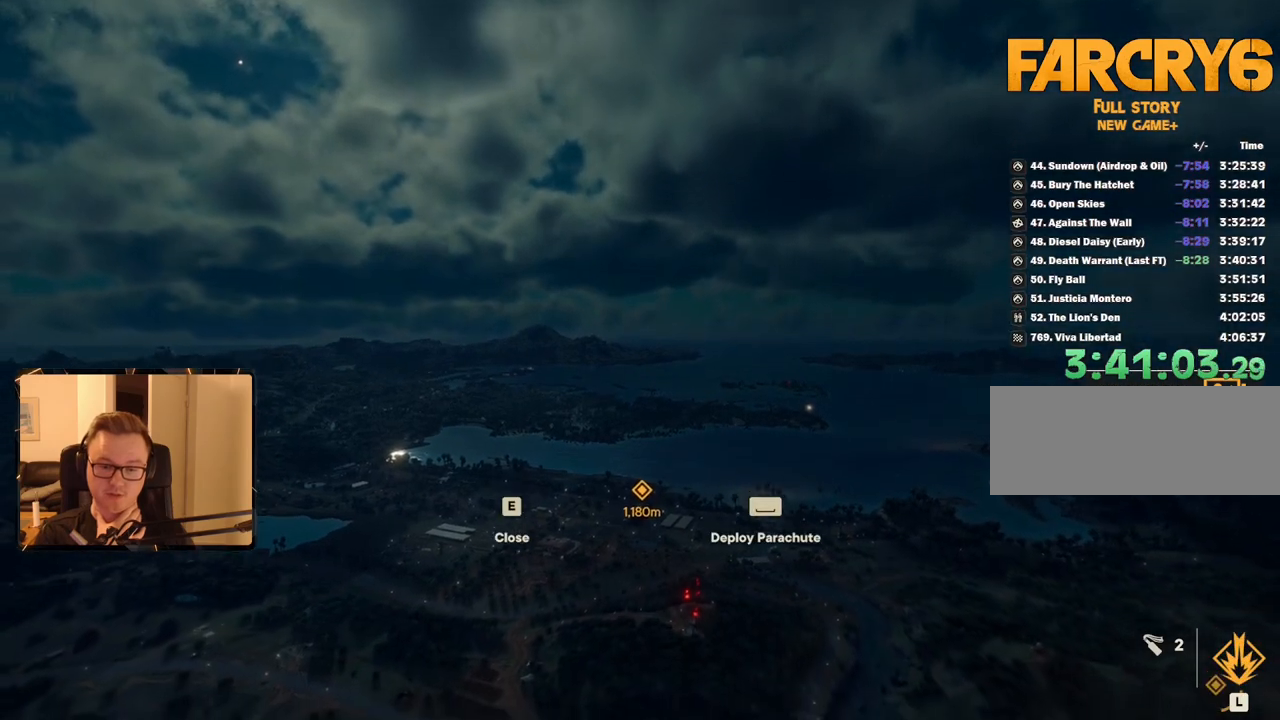
{"keys": ["w"], "mouse": [], "events": []}
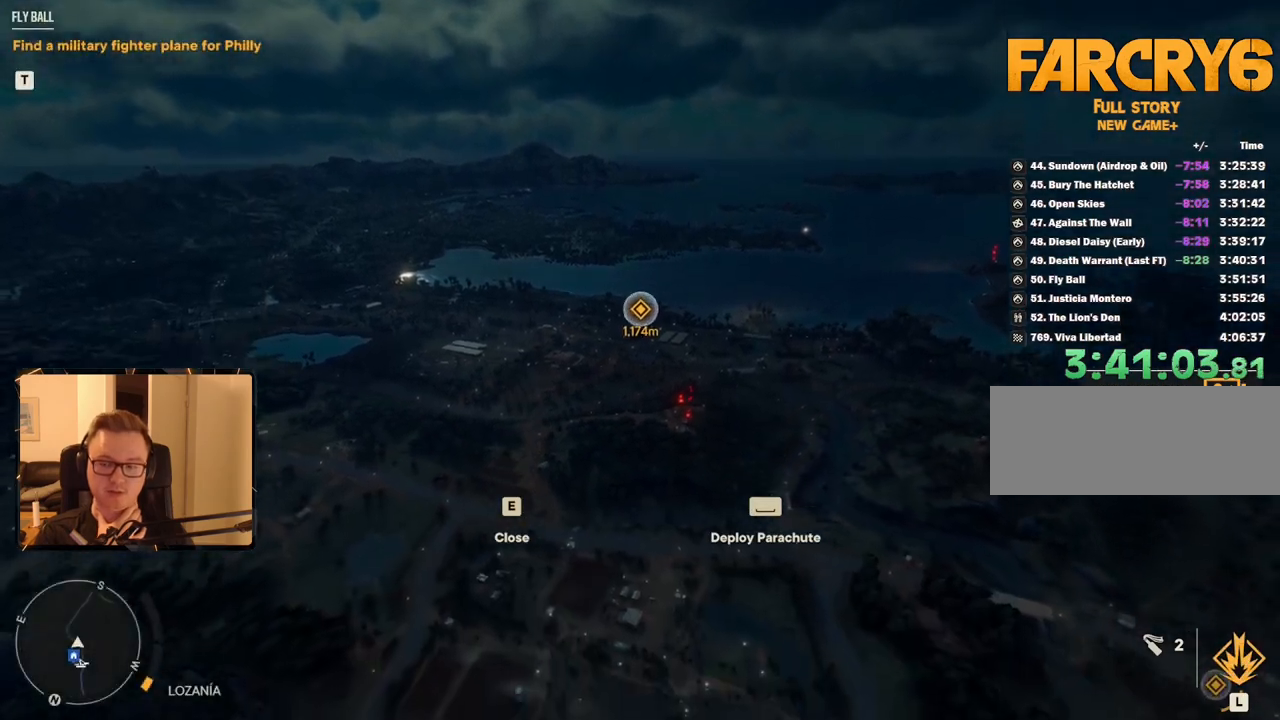
{"keys": ["w"], "mouse": [], "events": []}
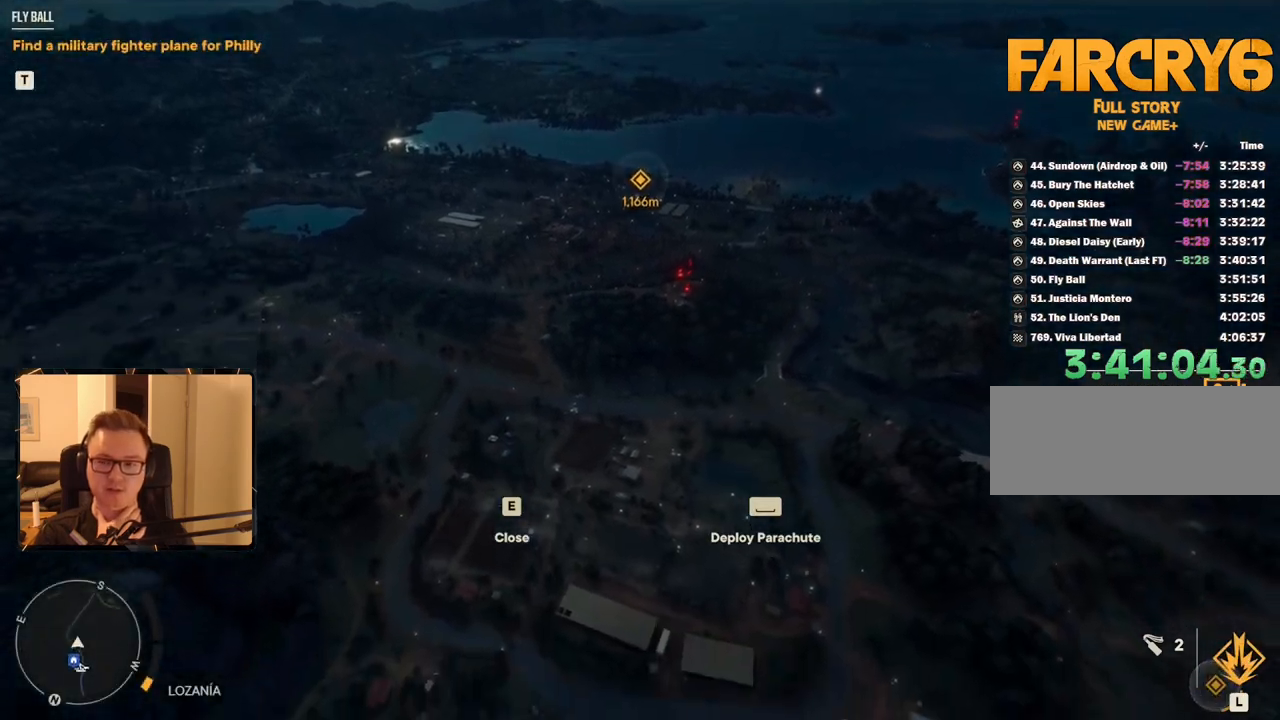
{"keys": ["w"], "mouse": [], "events": []}
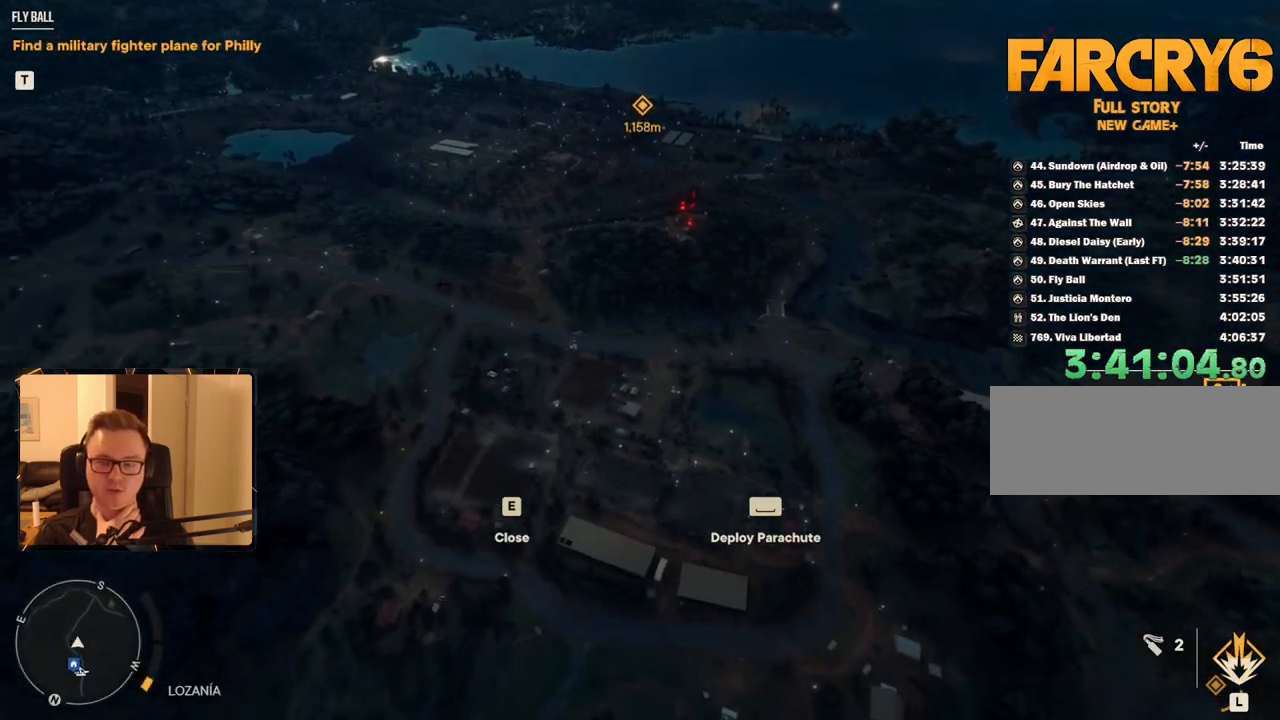
{"keys": [], "mouse": [], "events": [[500, "w", "up"]]}
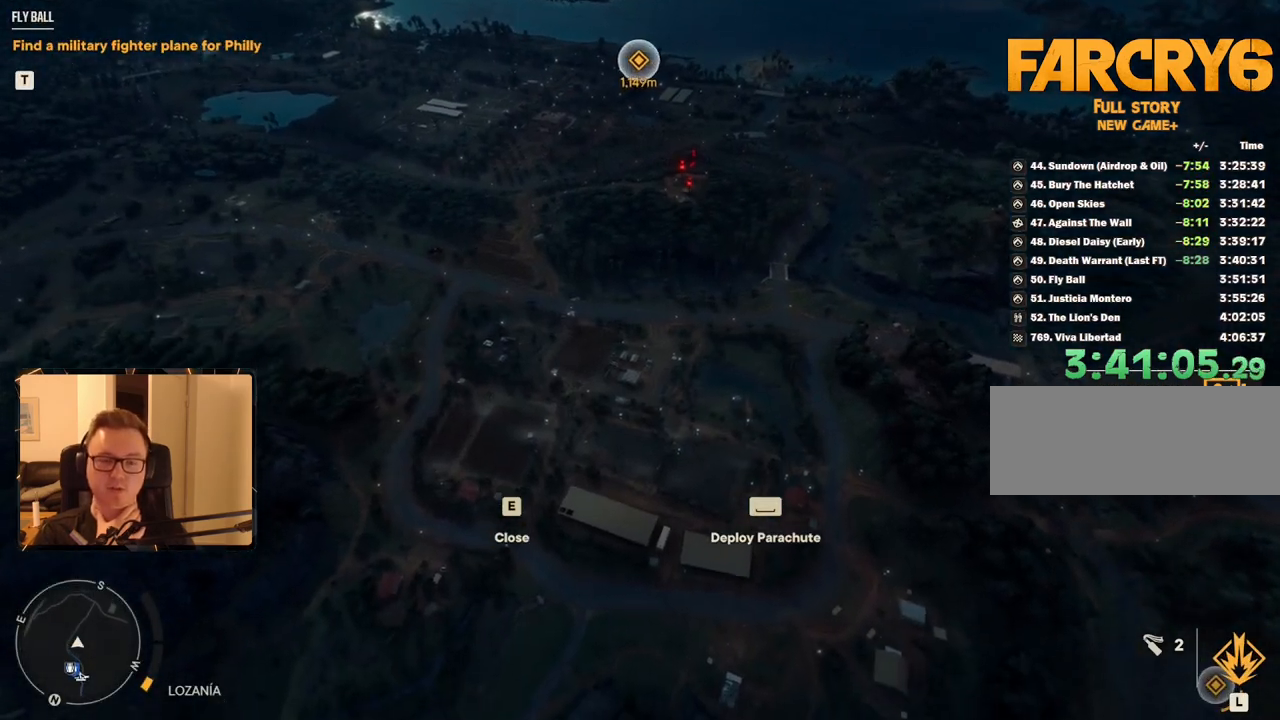
{"keys": ["s"], "mouse": [], "events": [[367, "s", "down"]]}
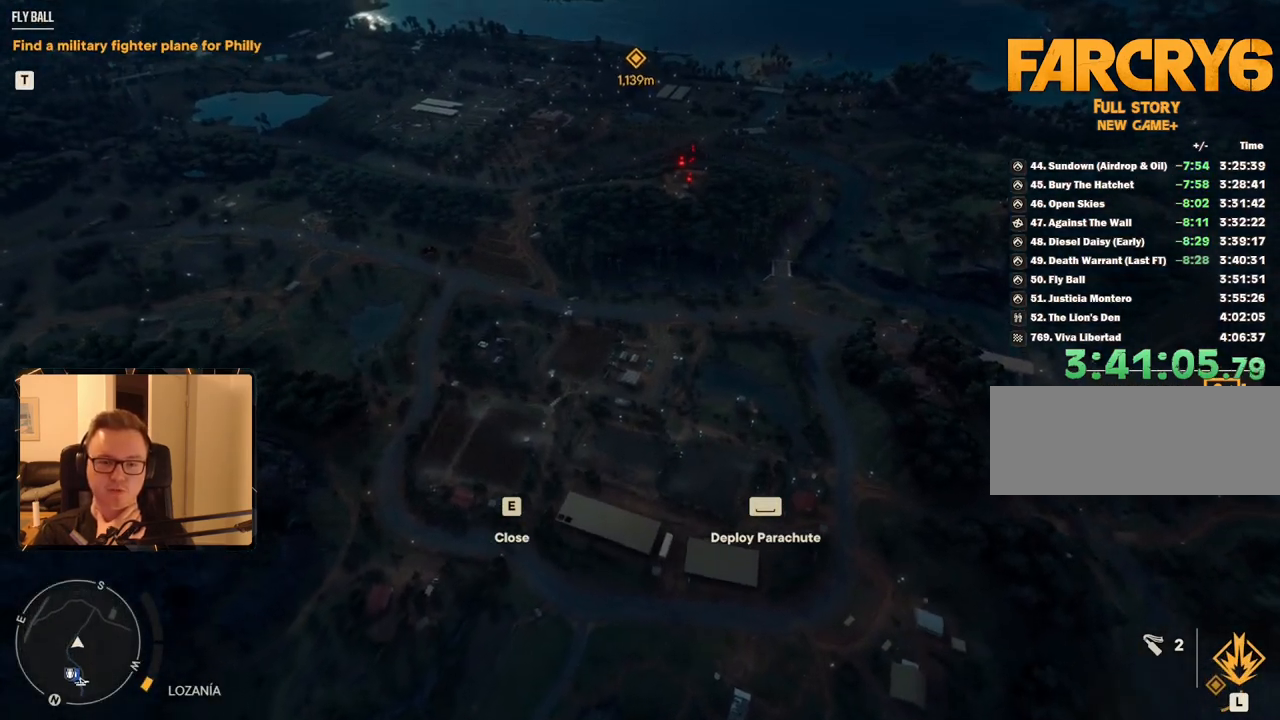
{"keys": ["s"], "mouse": [], "events": []}
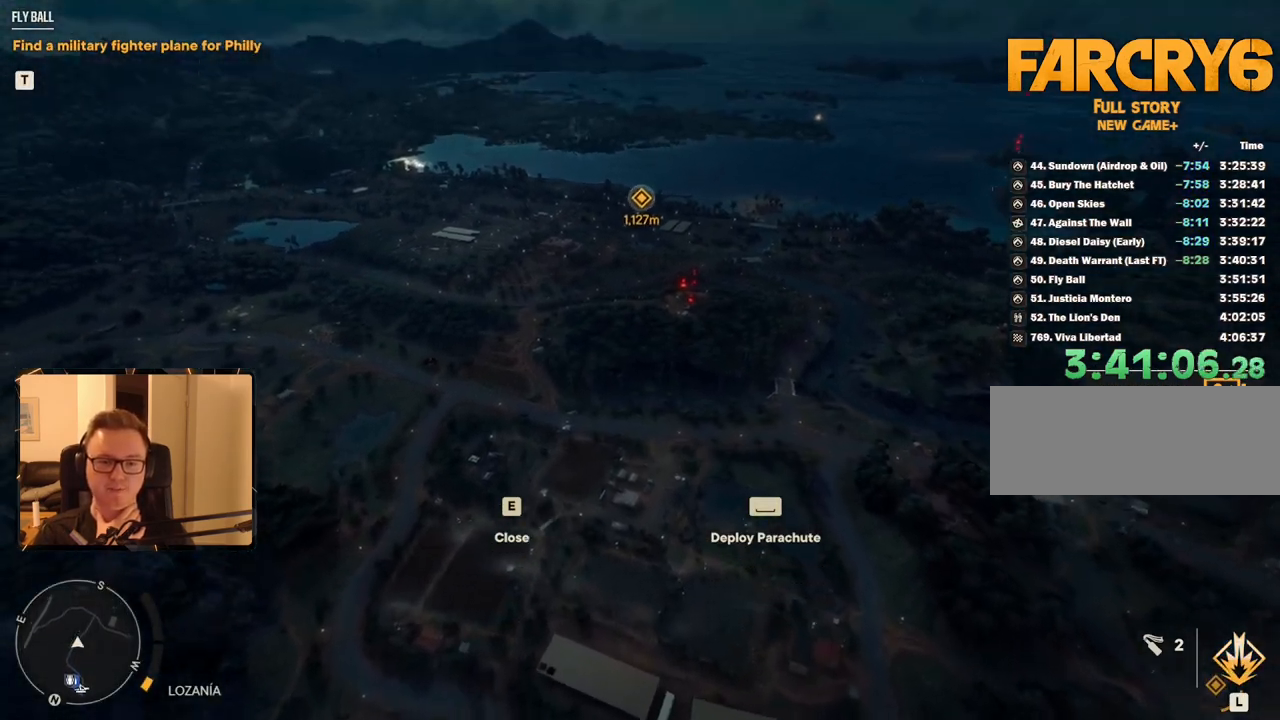
{"keys": ["s"], "mouse": [], "events": []}
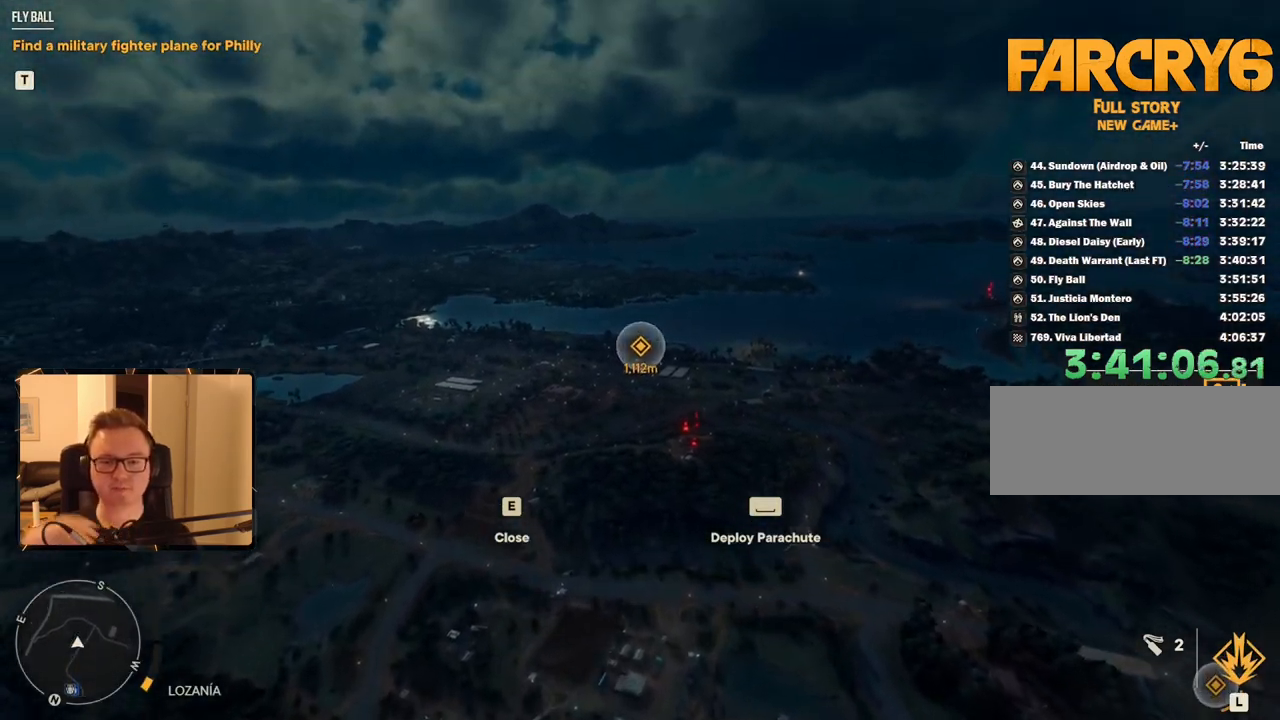
{"keys": [], "mouse": [], "events": [[350, "s", "up"]]}
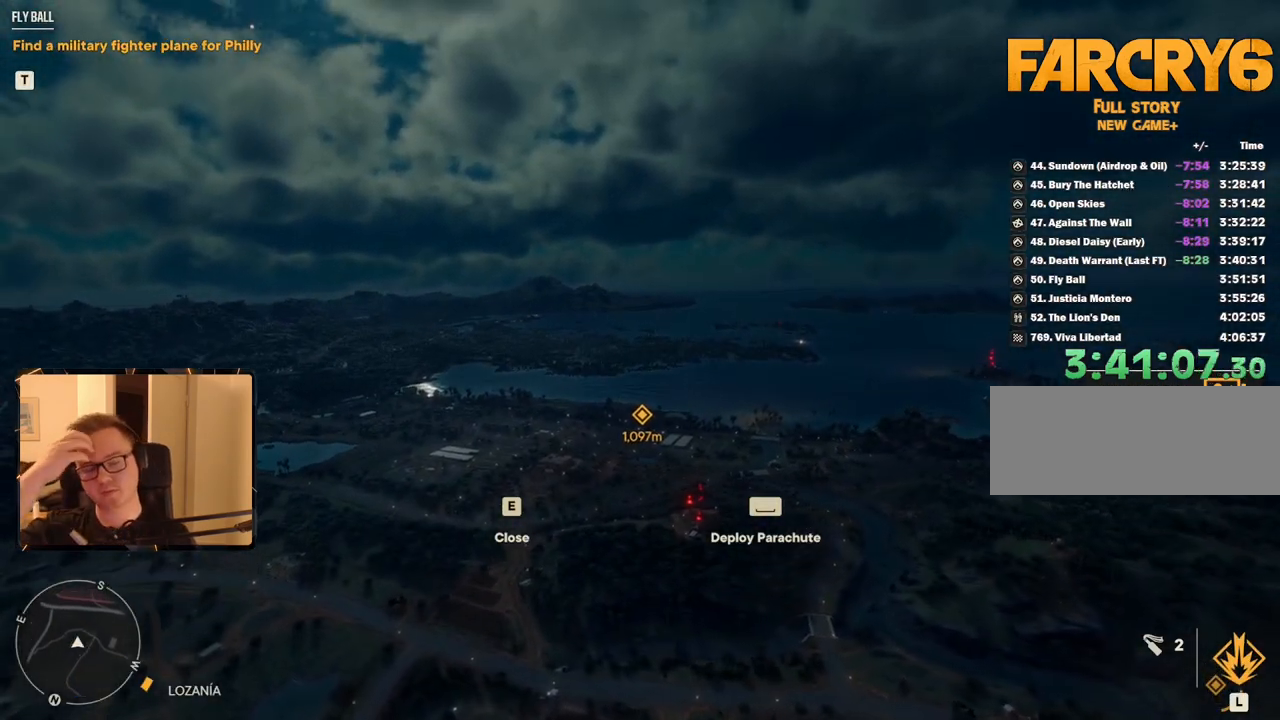
{"keys": [], "mouse": [], "events": []}
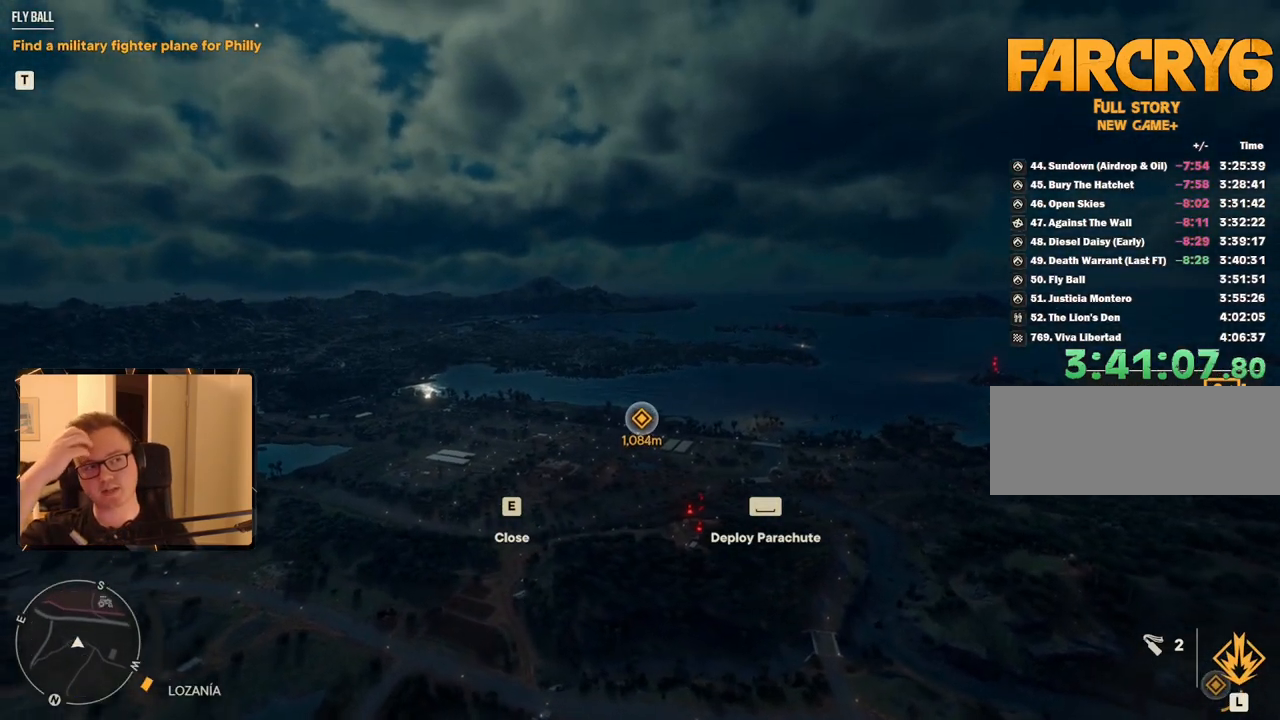
{"keys": [], "mouse": [], "events": []}
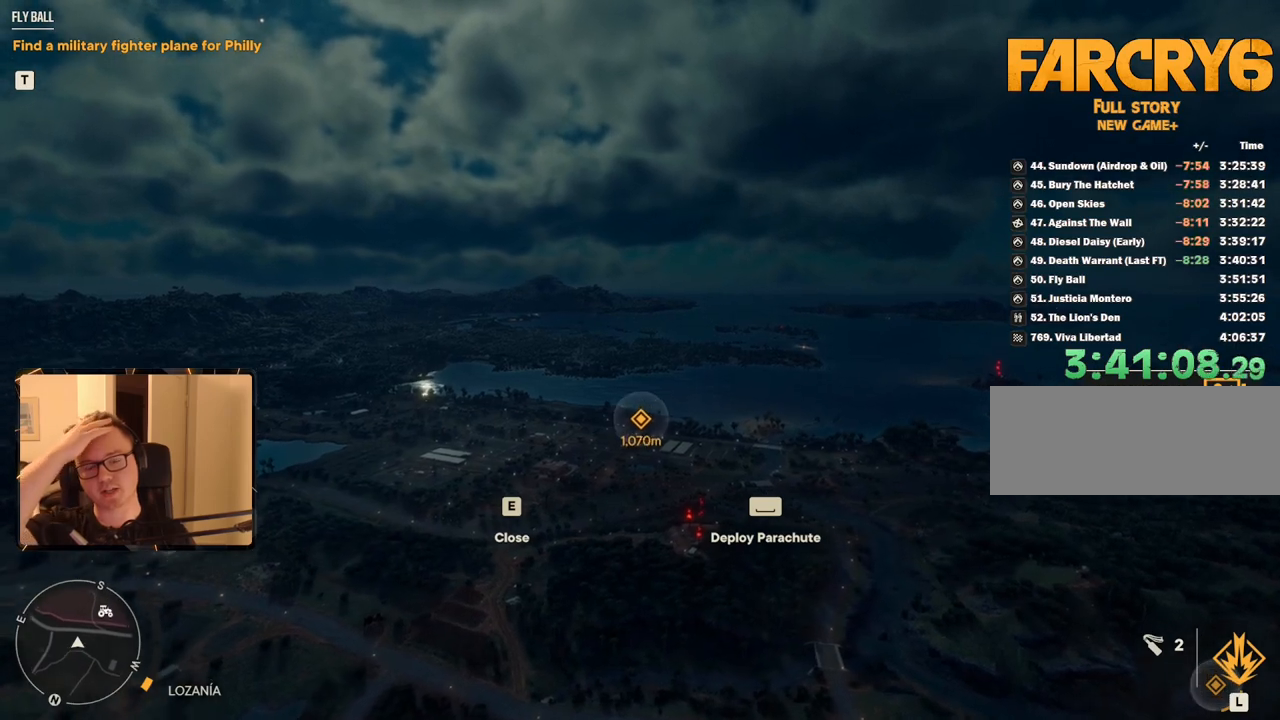
{"keys": [], "mouse": [], "events": []}
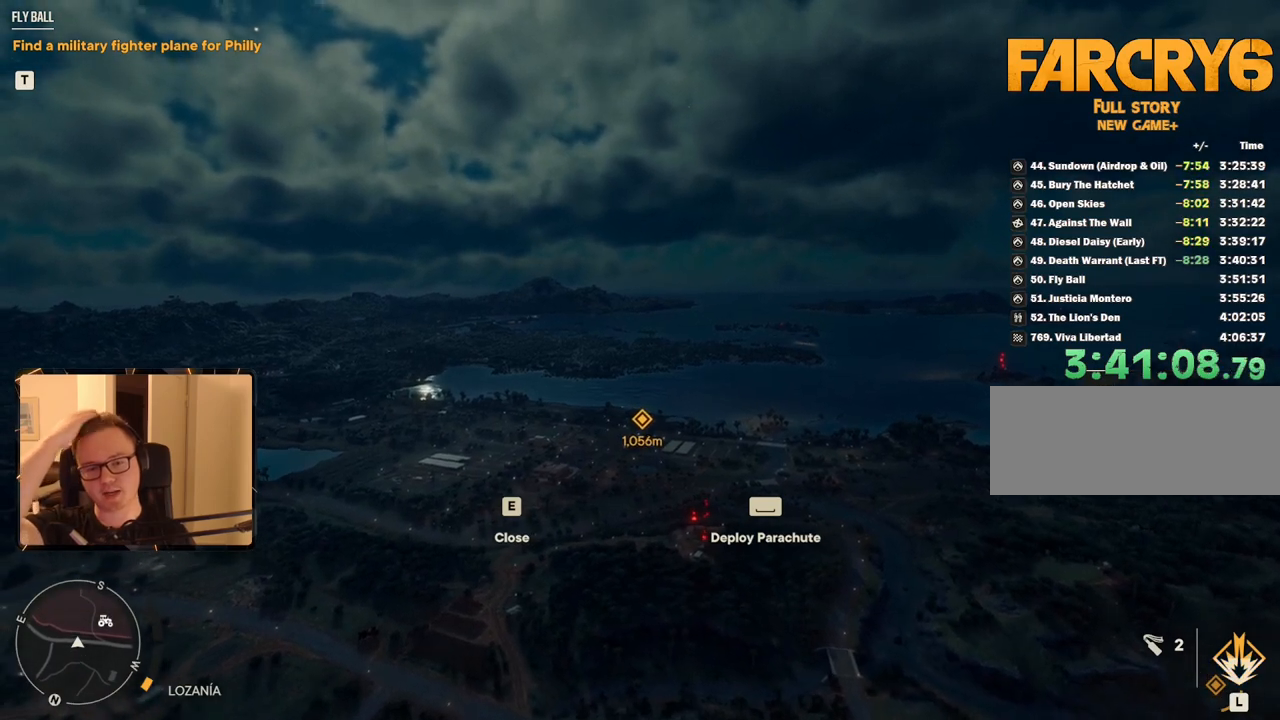
{"keys": [], "mouse": [], "events": []}
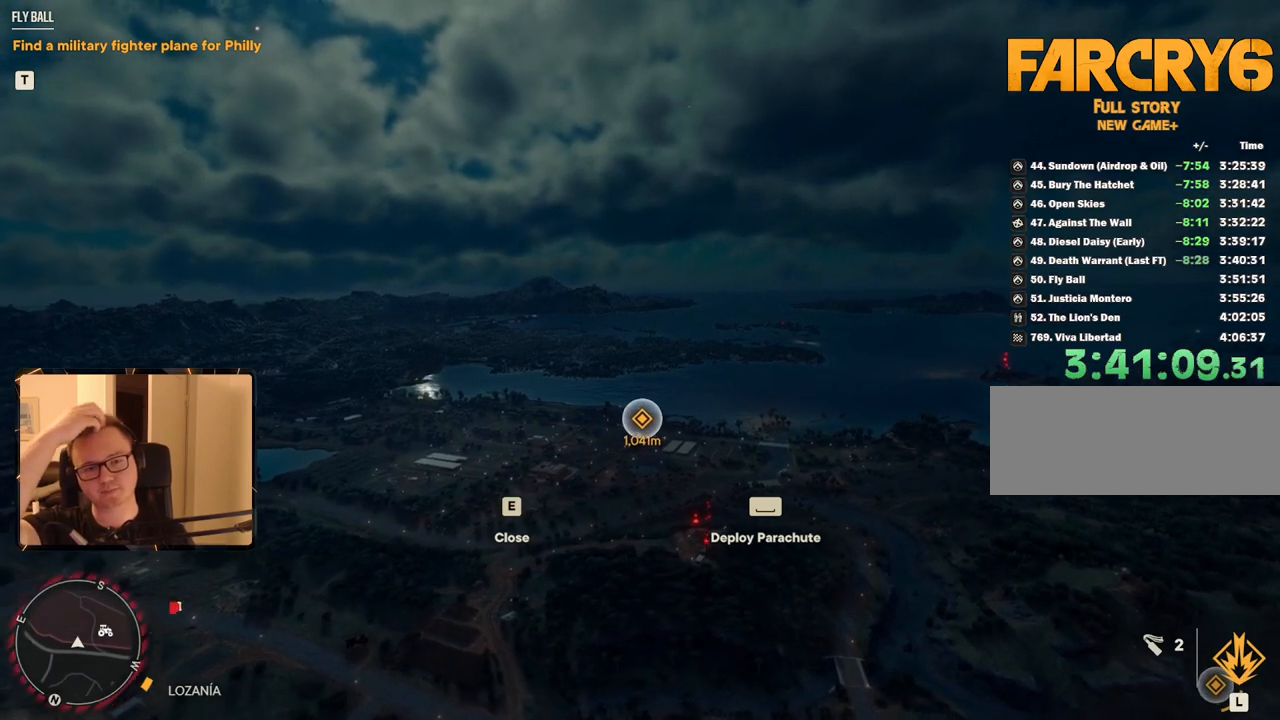
{"keys": [], "mouse": [], "events": []}
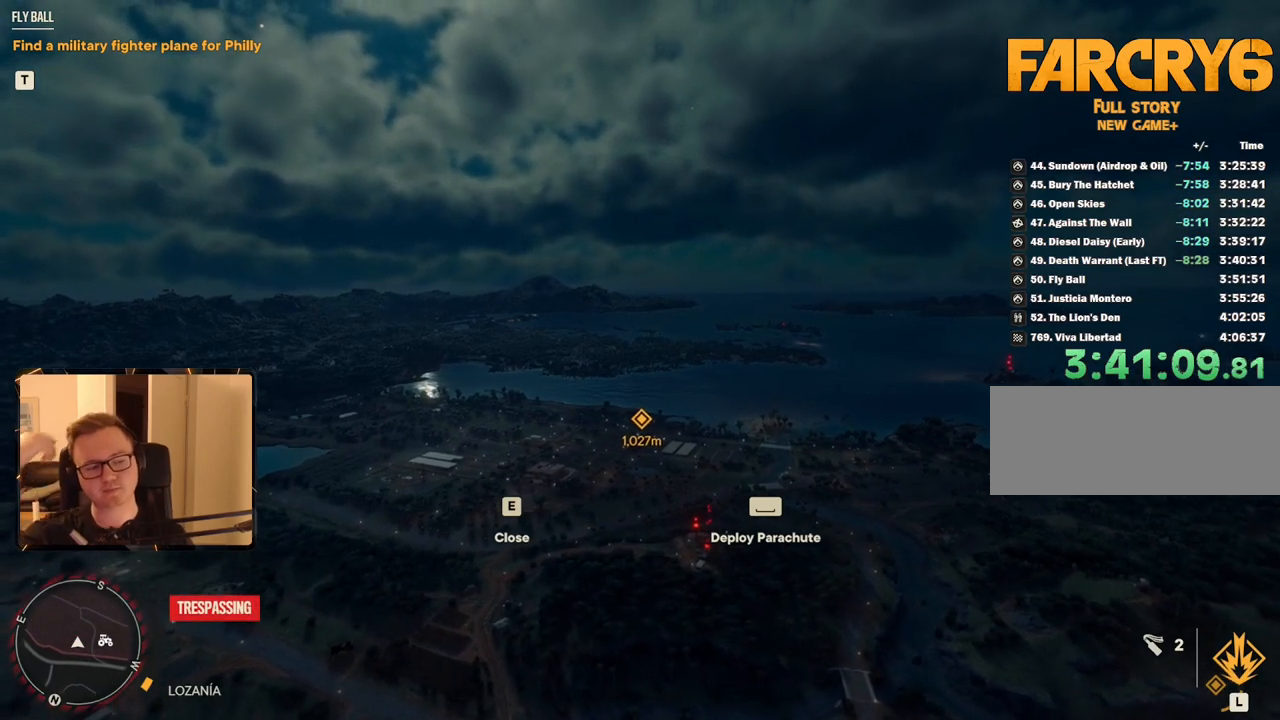
{"keys": [], "mouse": [], "events": []}
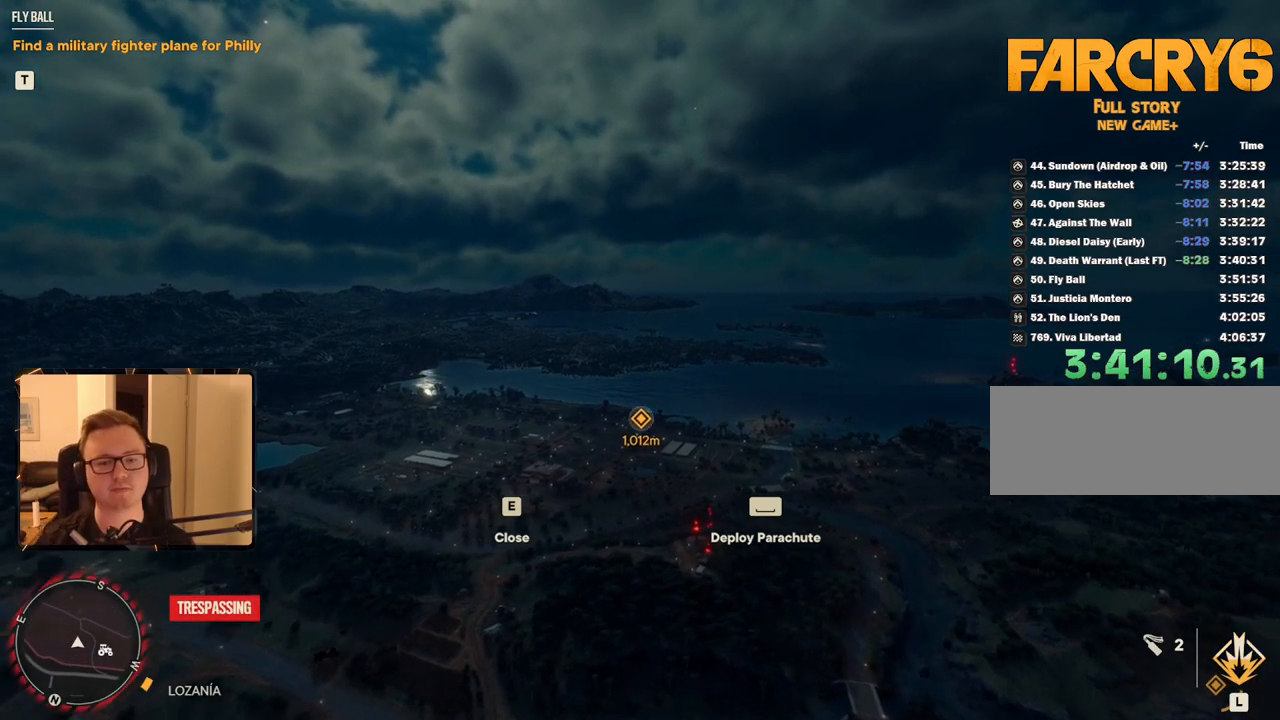
{"keys": [], "mouse": [], "events": []}
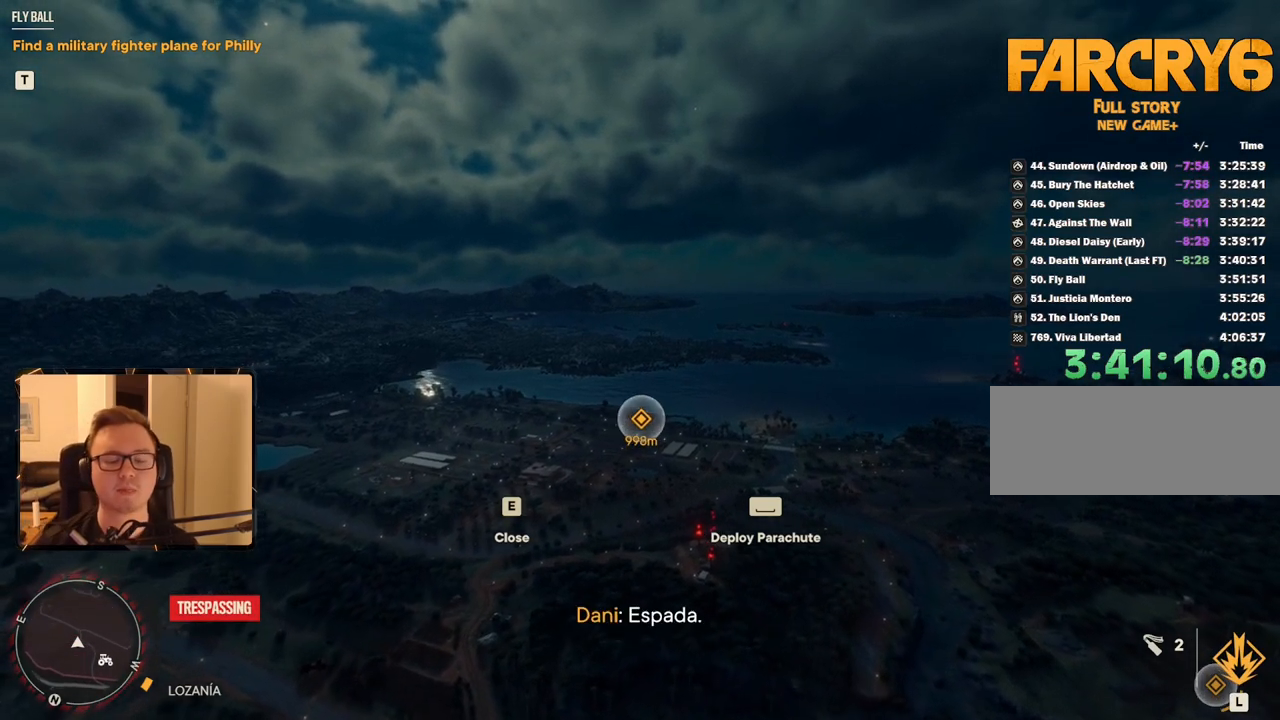
{"keys": [], "mouse": [], "events": []}
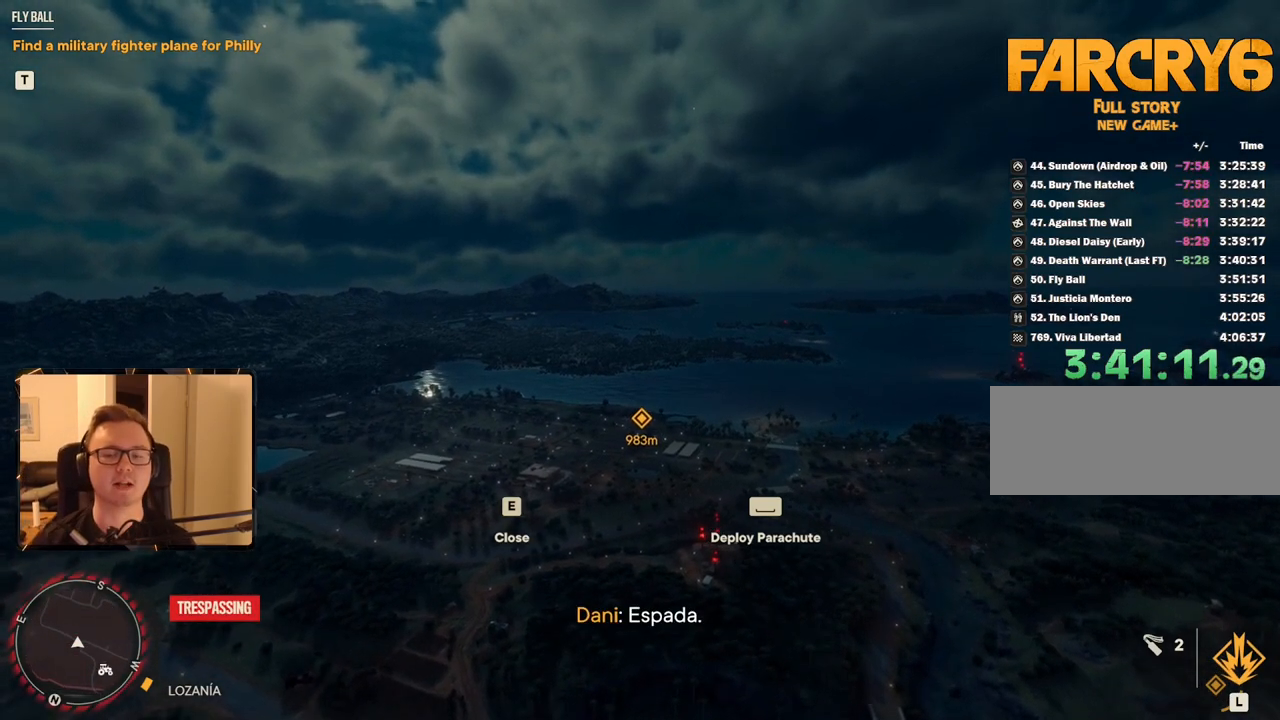
{"keys": [], "mouse": [], "events": []}
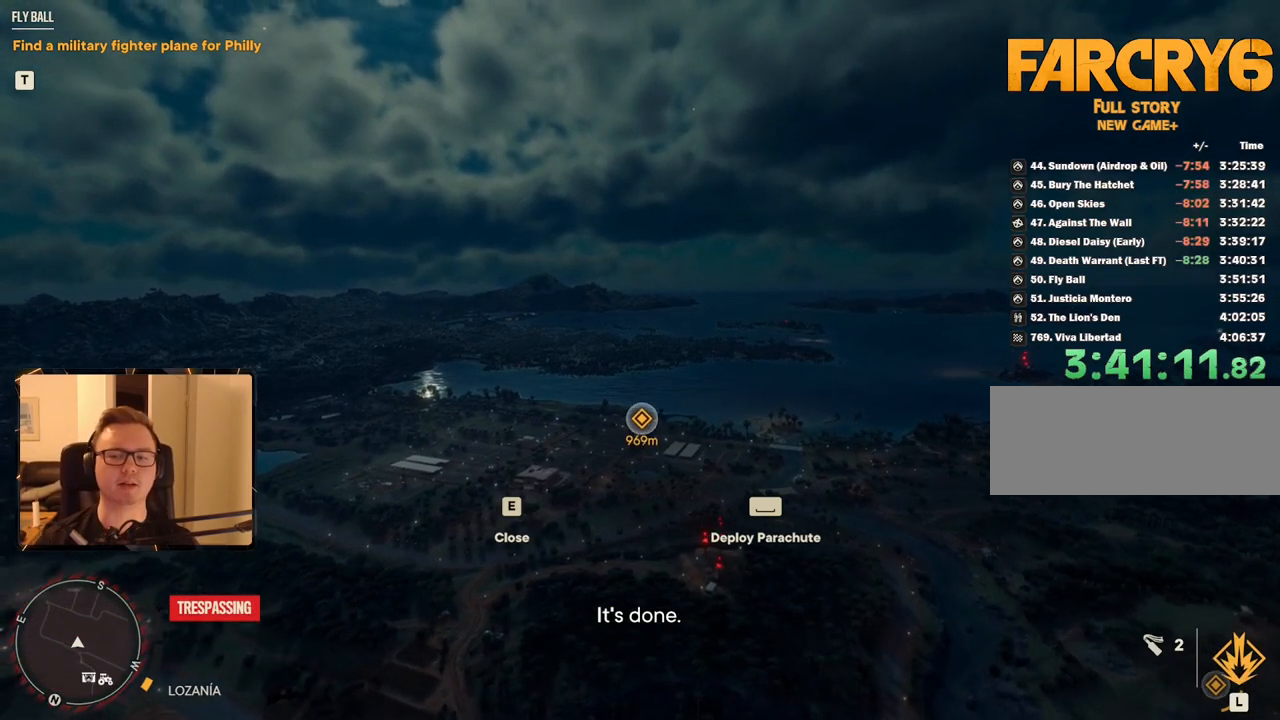
{"keys": ["s"], "mouse": [], "events": [[267, "s", "down"]]}
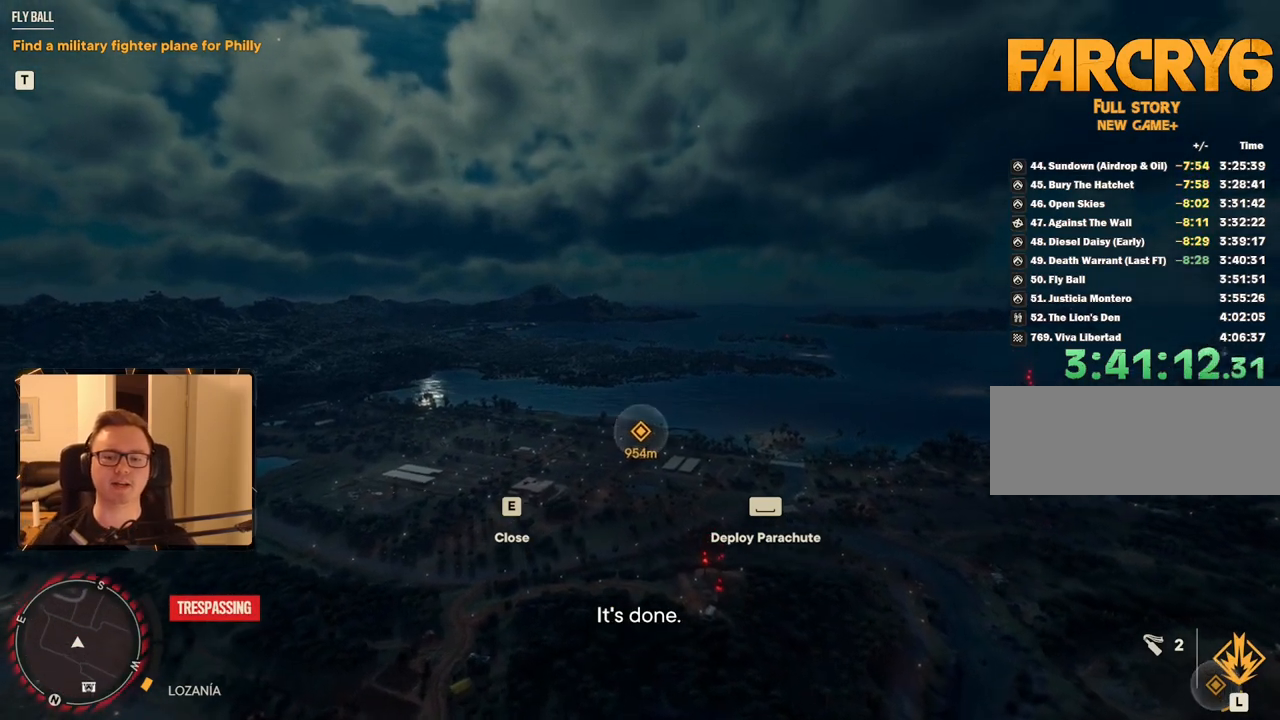
{"keys": [], "mouse": [], "events": [[284, "s", "up"]]}